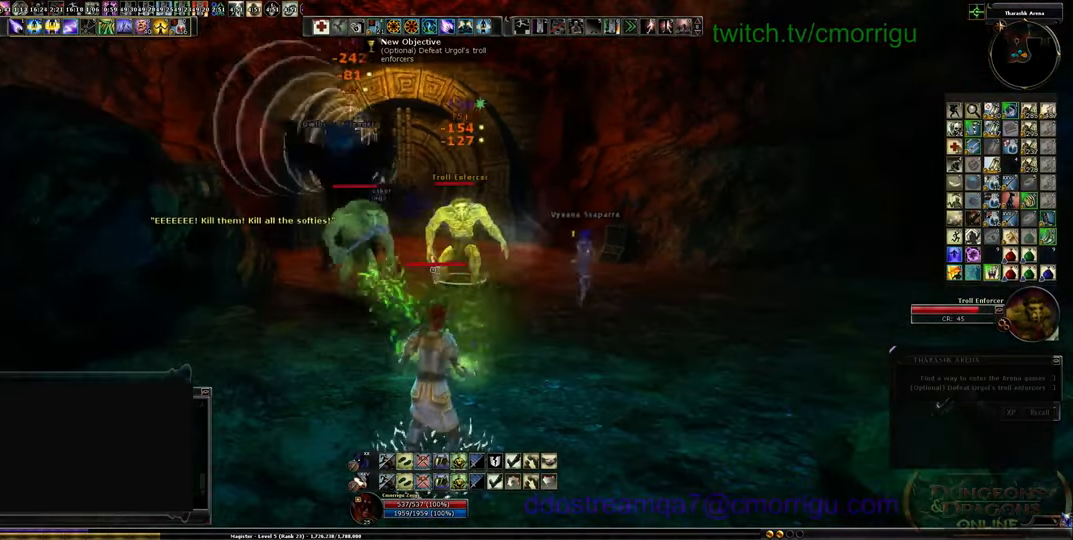
Gameplay with keyboard; each line is a JSON object with the keys held at the frame after it. "events" lists presses ("down") and releases ("up") of ".", "/", "0", "1", "2", "3", "4", "5", "6", "7", "8", "9", "a", "b", "backslash", "backspace", "c", "caps_lock", "comma", "ctrl_l", "ctrl_r", "d", "e", "equals", "escape", "f", "f1", "f10", "f11", "f12", "f2", "f3", "f4", "f5", "f6", "f7", "f8", "f9", "g", "h", "i", "j", "k", "l", "lbracket", "m", "minus", "n", "o", "p", "q", "quote", "r", "rbracket", "return", "s", "semicolon", "shift_l", "shift_r", "space", "t", "tab", "tilde", "u", "v", "w", "x", "y" and "z" between this image and that frame as [ms after this image, input, new state], when the widget could be followed in between. No other keys are recorded. Mouse input is not recorded.
{"keys": ["d"], "events": [[500, "d", "down"]]}
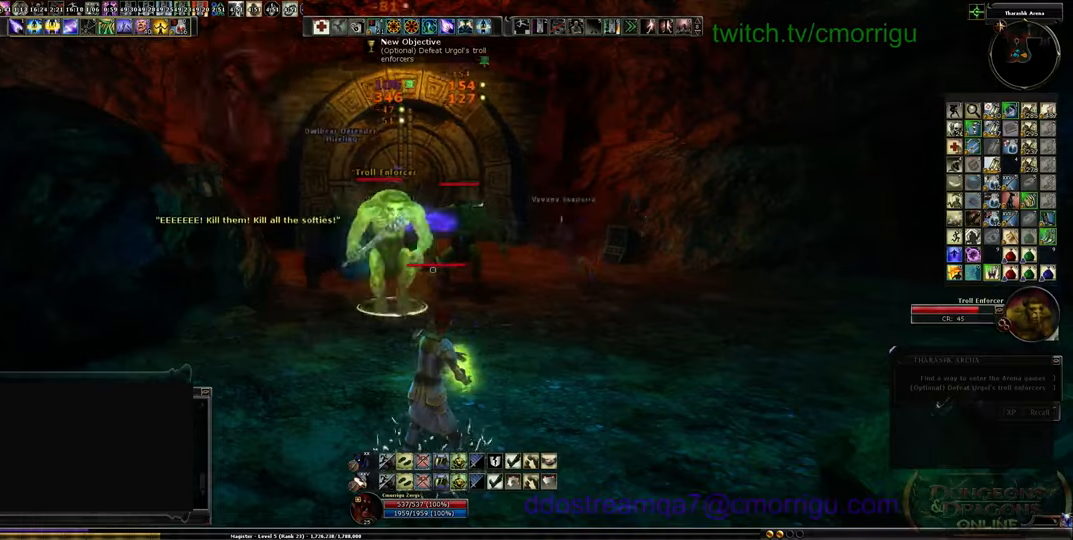
{"keys": ["d"], "events": []}
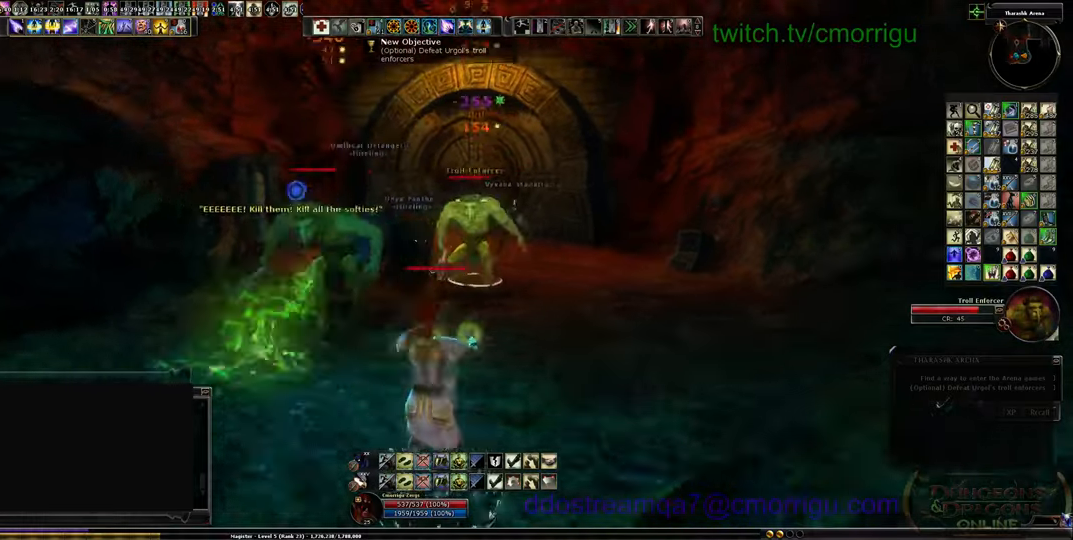
{"keys": ["d"], "events": []}
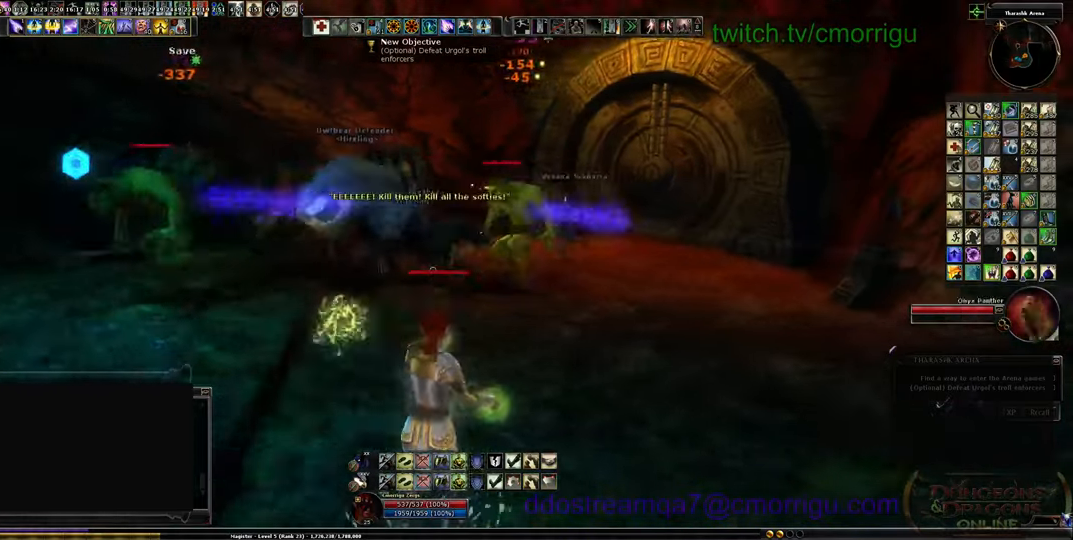
{"keys": ["d", "w"], "events": [[400, "w", "down"]]}
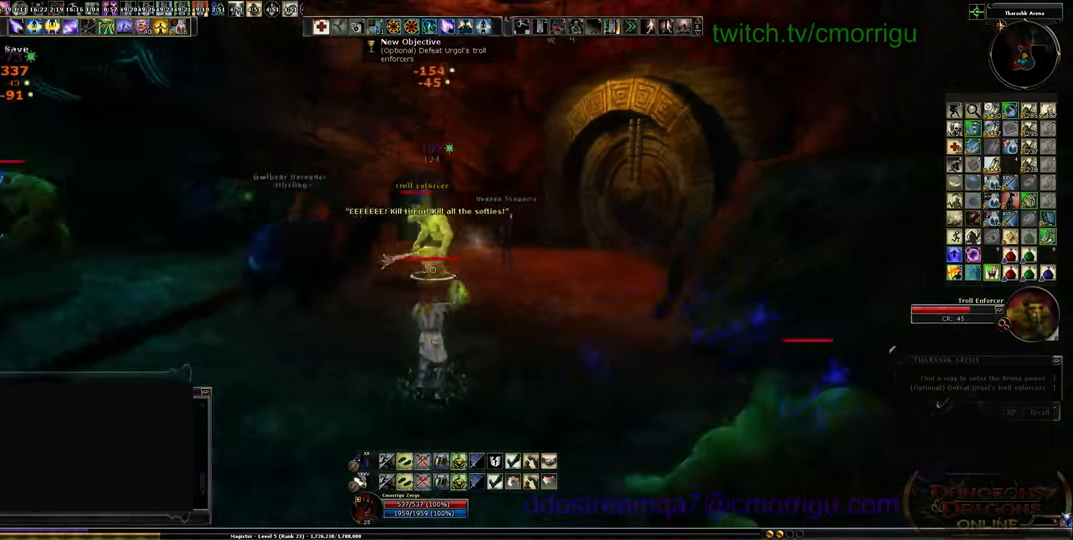
{"keys": ["d", "w"], "events": []}
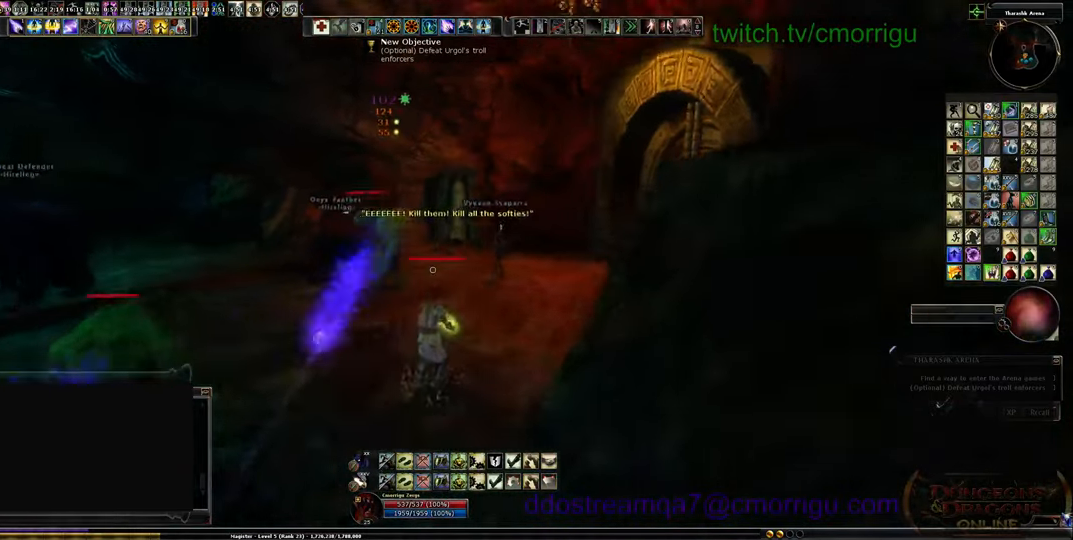
{"keys": ["d", "w"], "events": []}
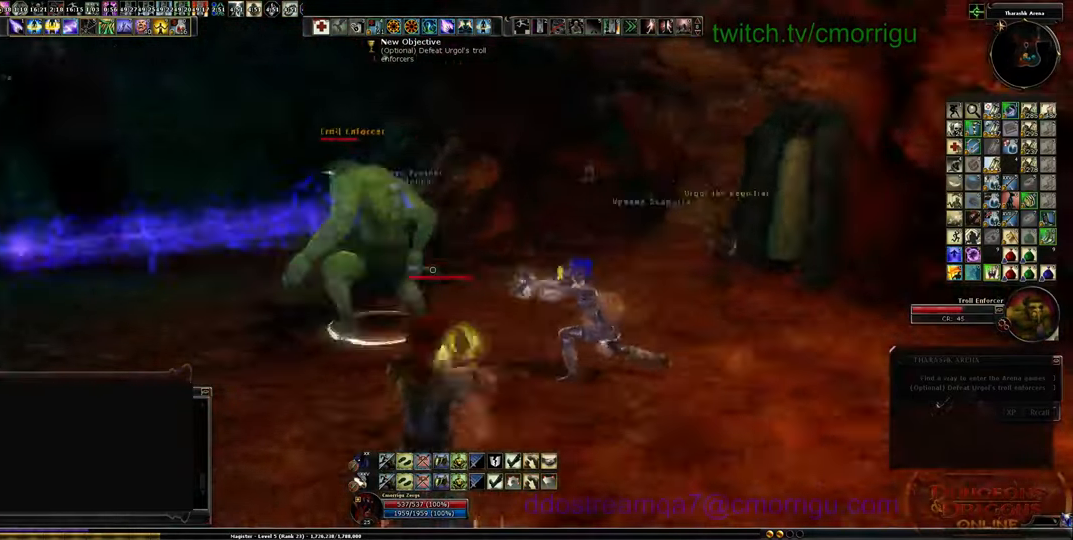
{"keys": ["d"], "events": [[100, "w", "up"]]}
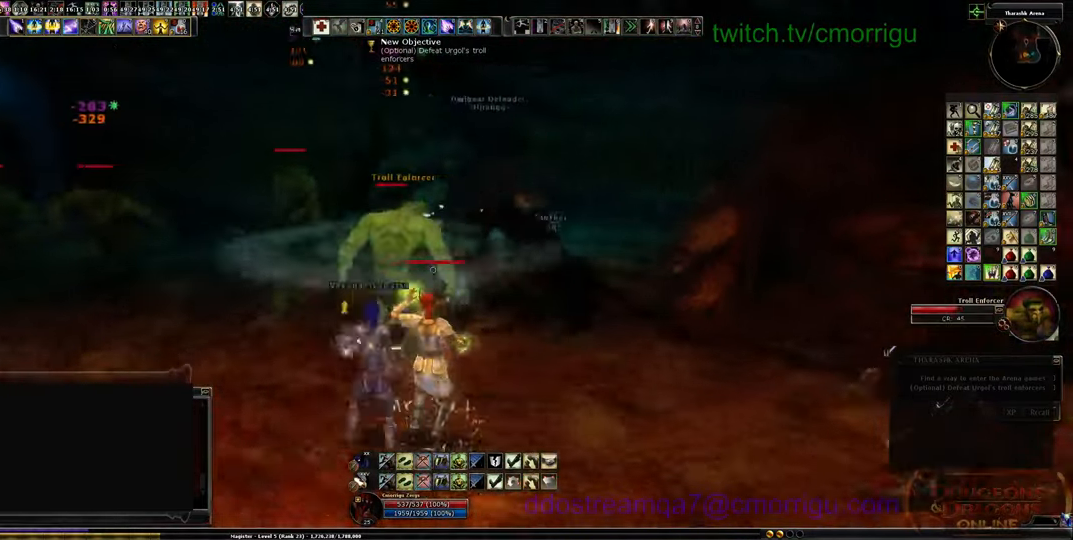
{"keys": ["a"], "events": [[200, "d", "up"], [400, "a", "down"]]}
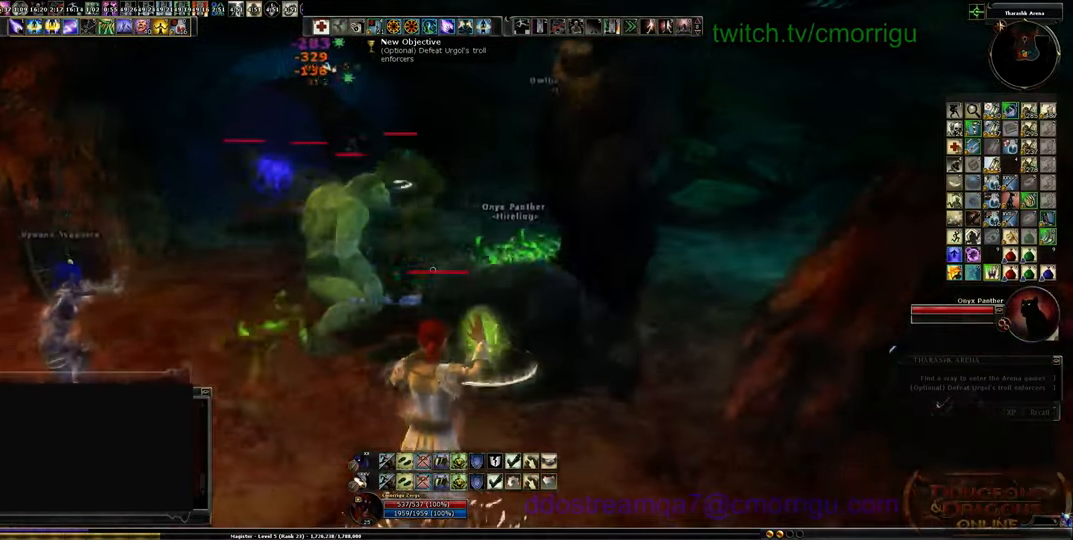
{"keys": ["a"], "events": []}
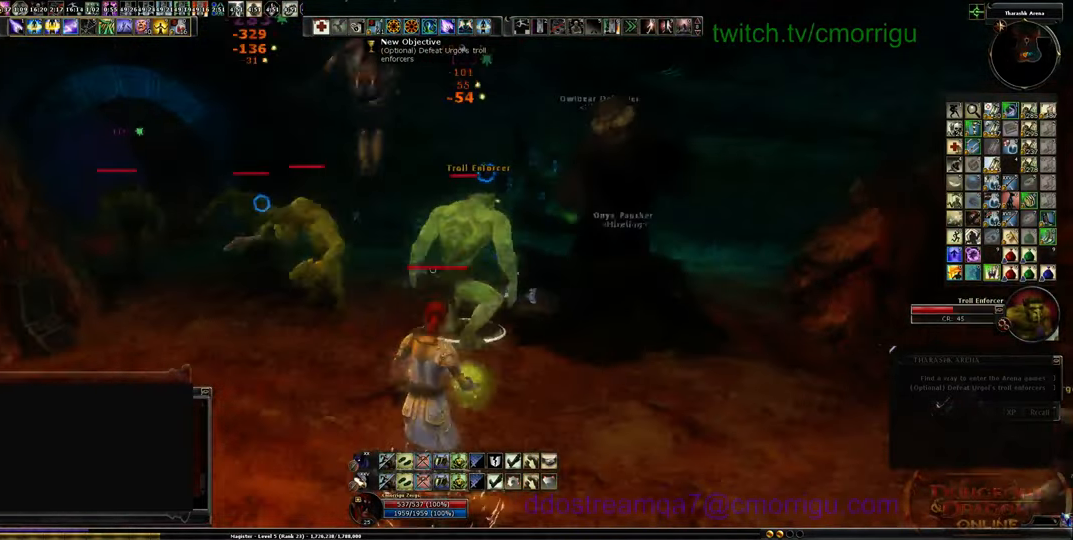
{"keys": ["d"], "events": [[66, "a", "up"], [200, "a", "down"], [300, "a", "up"], [400, "d", "down"]]}
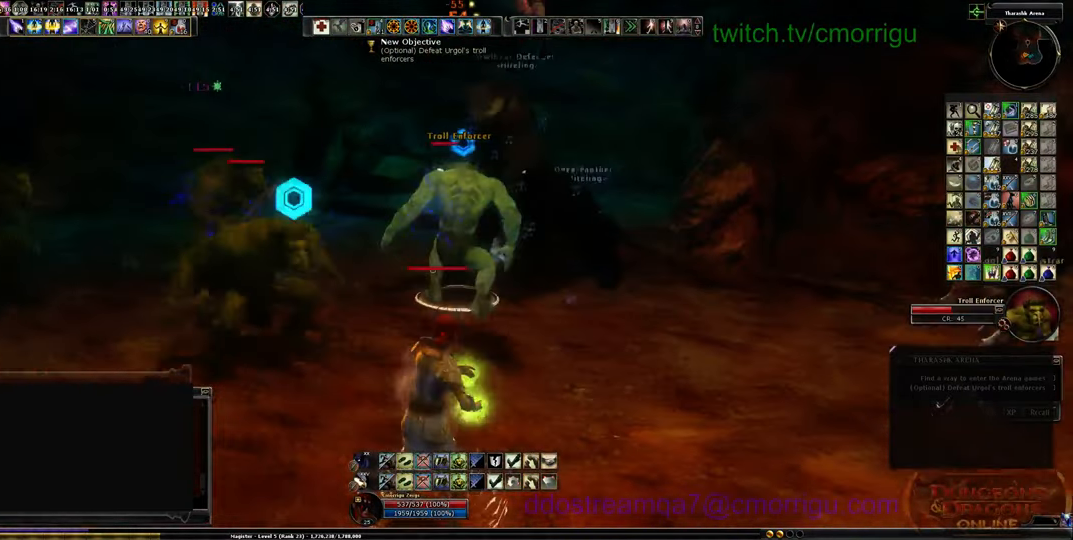
{"keys": ["d"], "events": []}
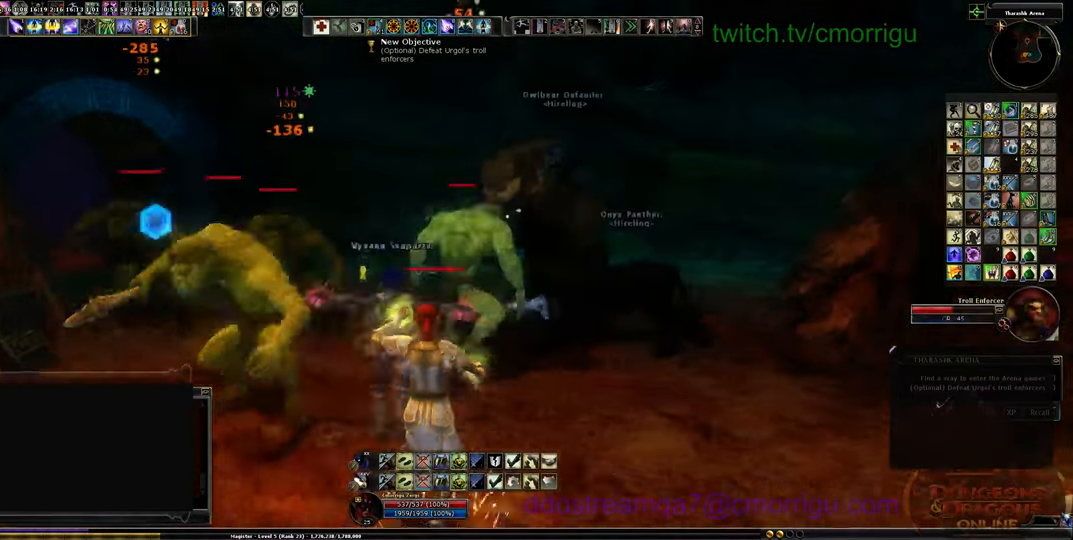
{"keys": ["d", "w"], "events": [[466, "w", "down"]]}
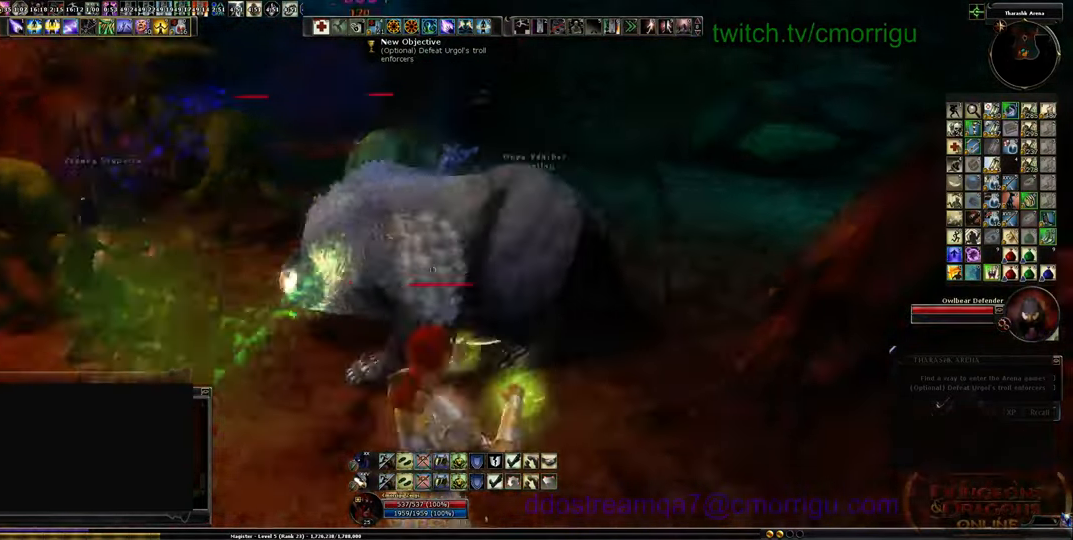
{"keys": ["d"], "events": [[400, "w", "up"]]}
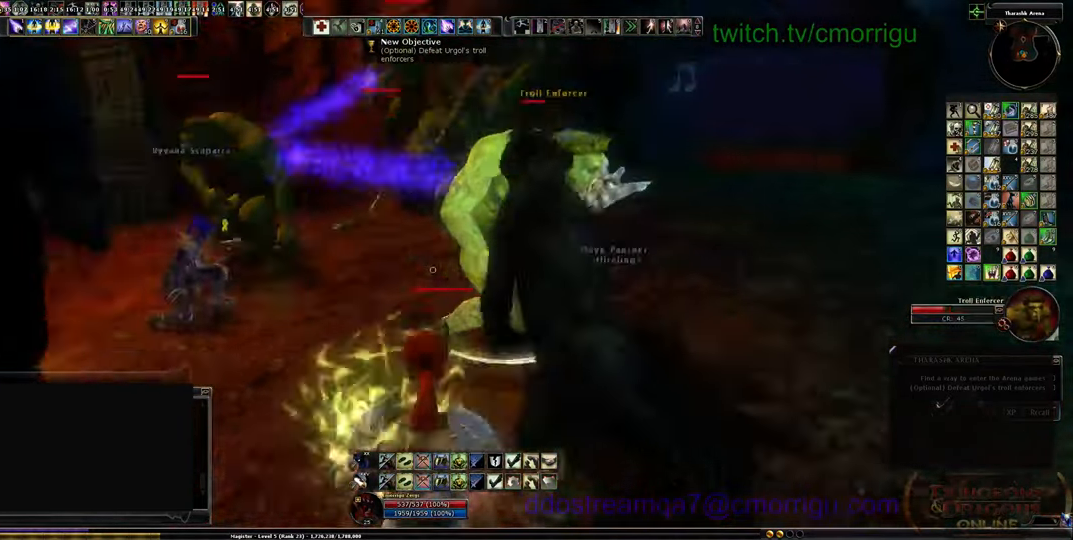
{"keys": ["s"], "events": [[200, "s", "down"], [466, "d", "up"]]}
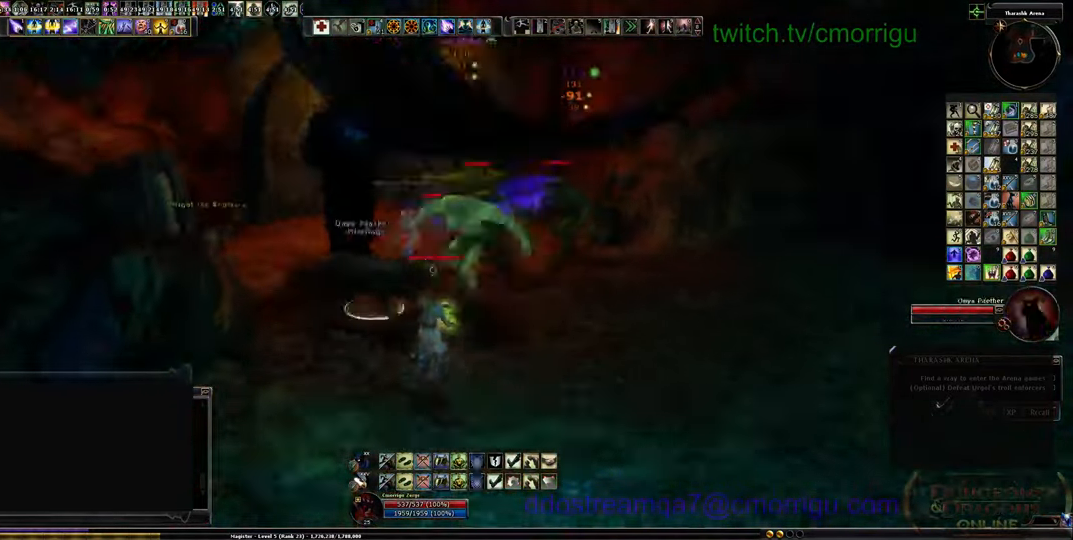
{"keys": ["s"], "events": []}
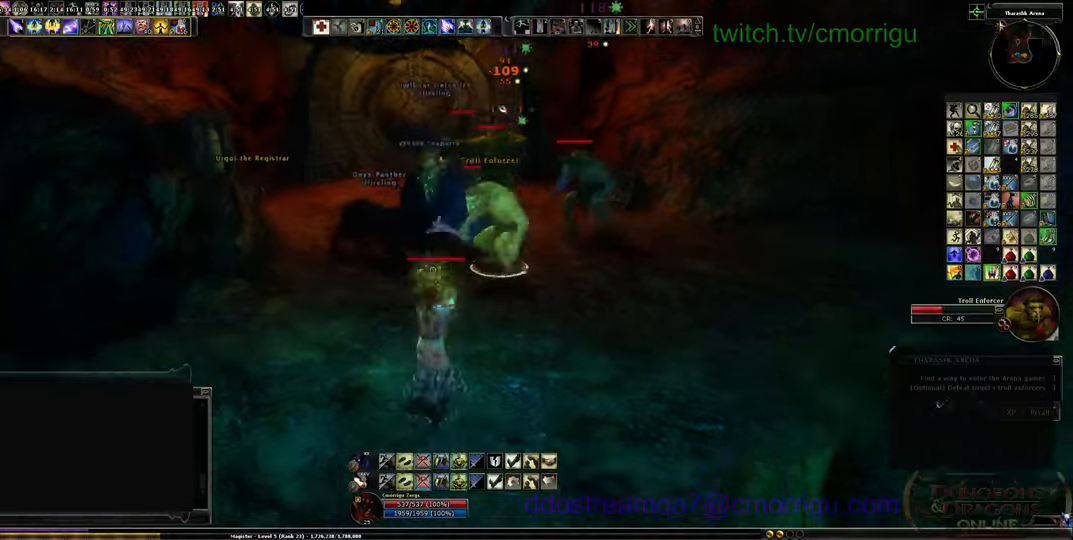
{"keys": ["a"], "events": [[267, "a", "down"], [334, "s", "up"]]}
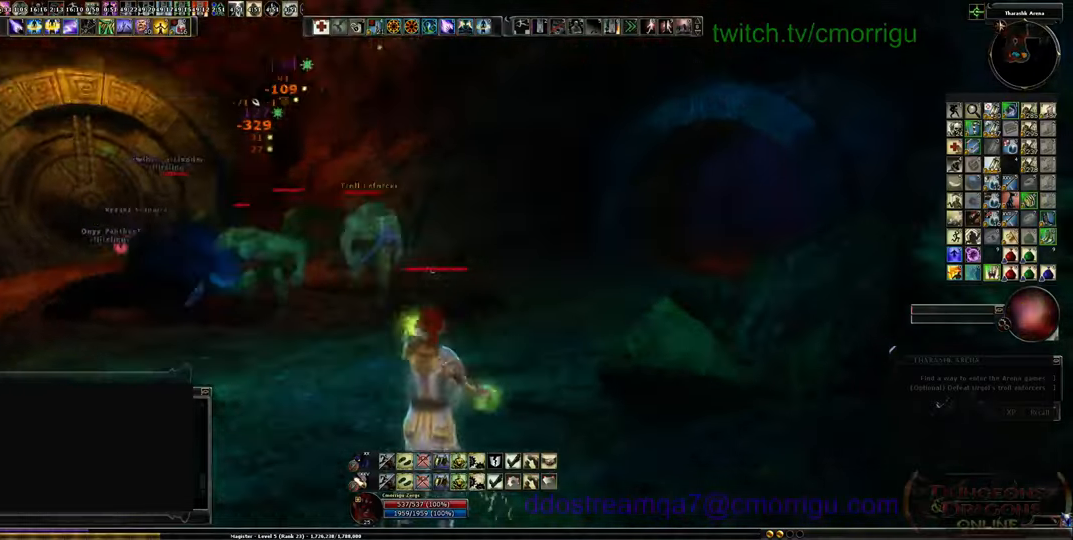
{"keys": ["a"], "events": []}
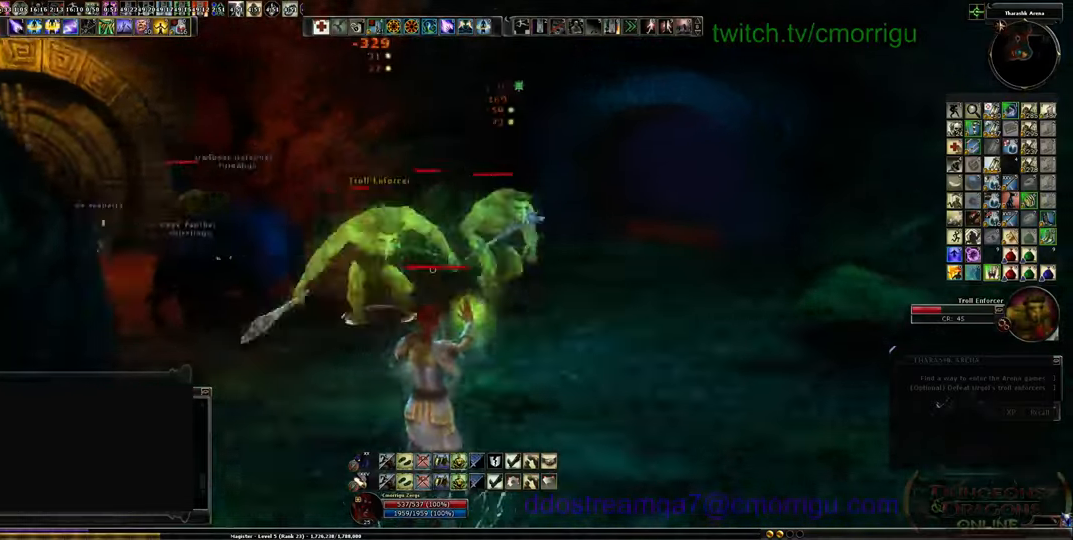
{"keys": ["d"], "events": [[234, "d", "down"], [267, "a", "up"]]}
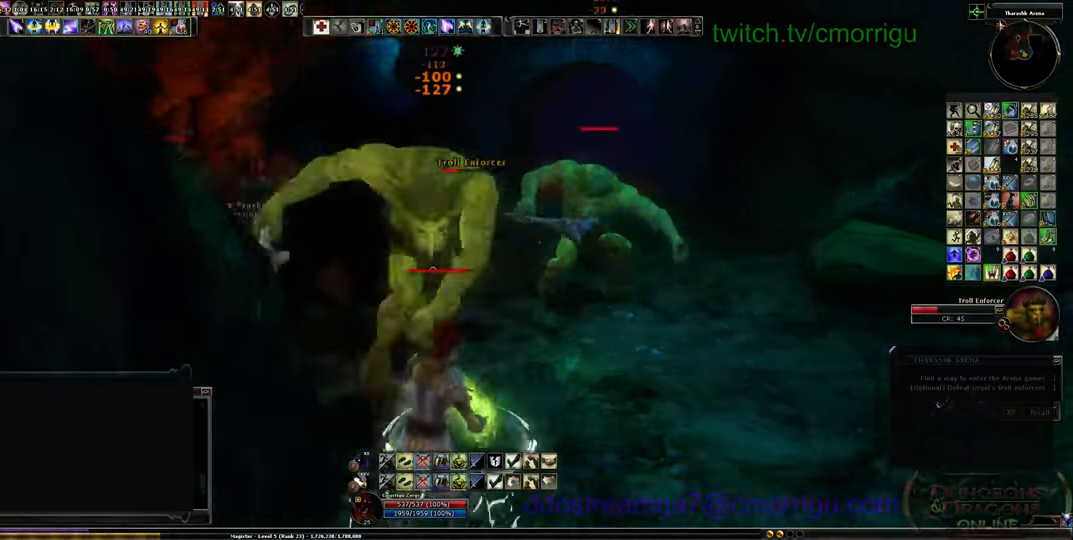
{"keys": ["d"], "events": []}
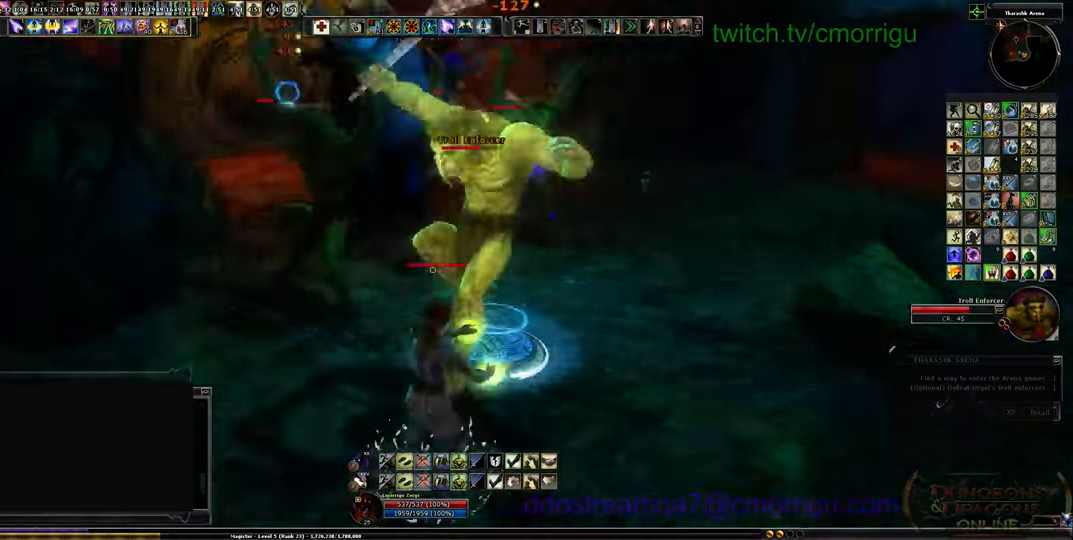
{"keys": ["d"], "events": []}
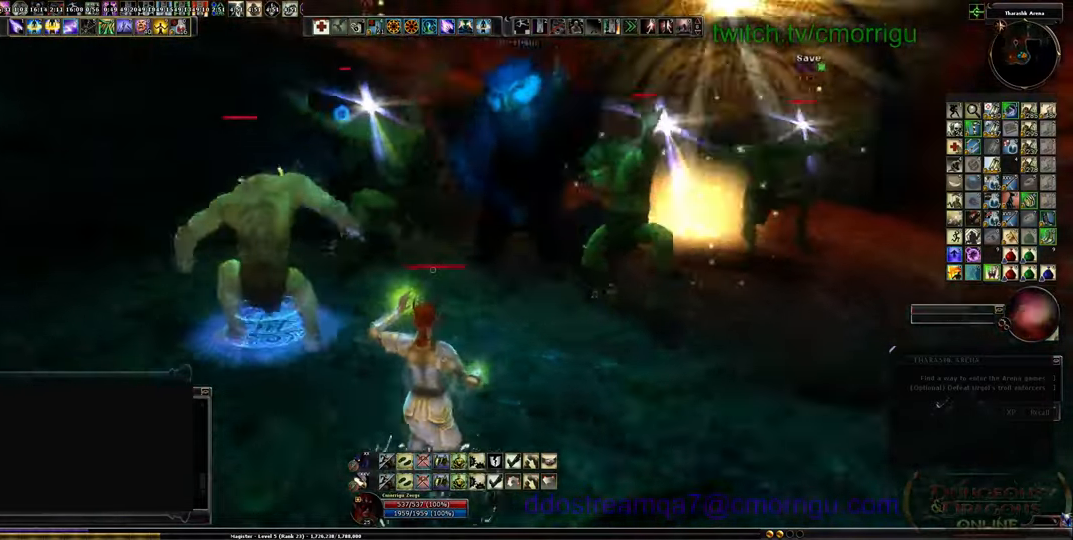
{"keys": ["d", "s"], "events": [[500, "s", "down"]]}
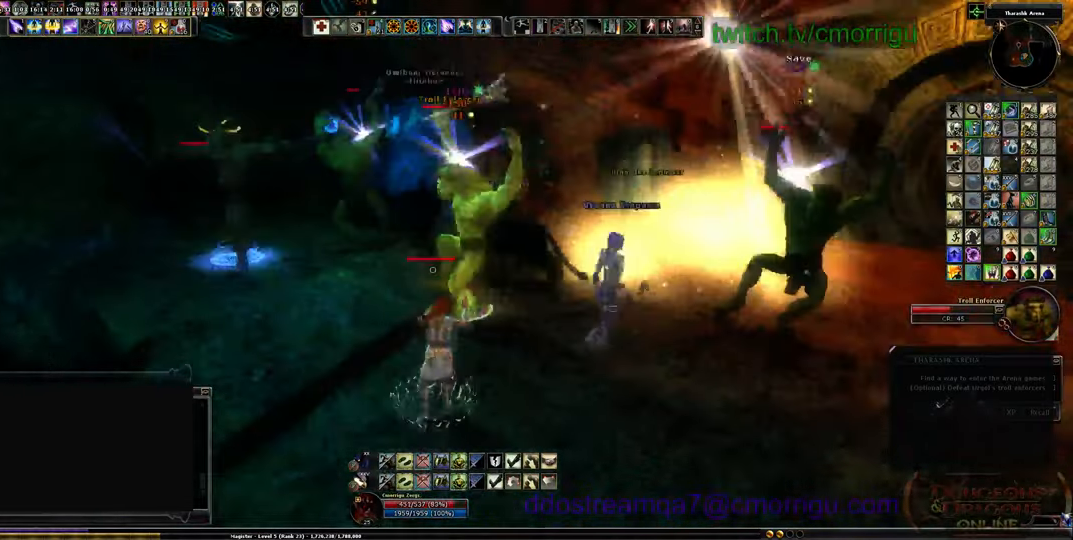
{"keys": ["s"], "events": [[234, "d", "up"]]}
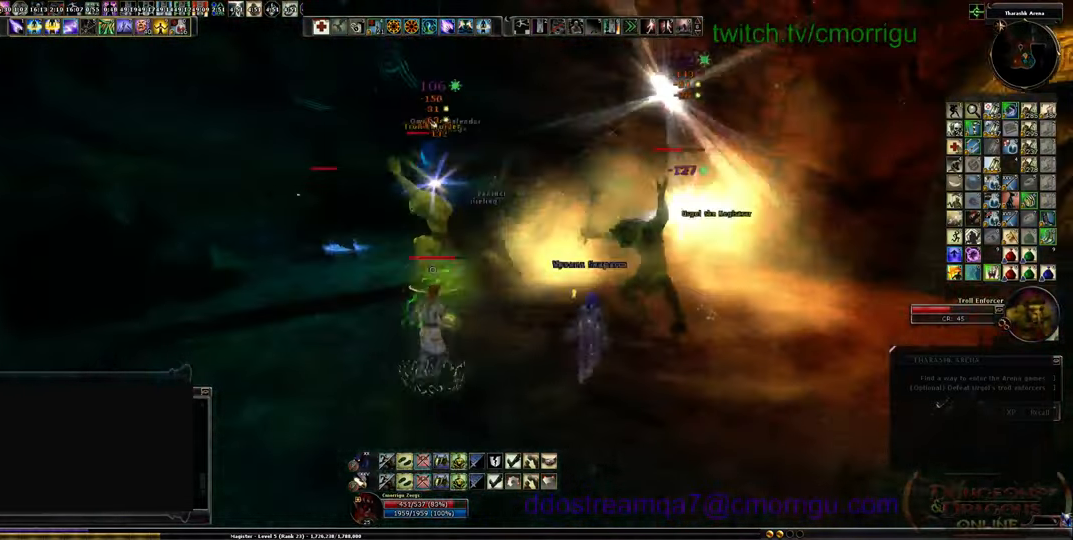
{"keys": ["d", "w"], "events": [[234, "s", "up"], [367, "d", "down"], [500, "w", "down"]]}
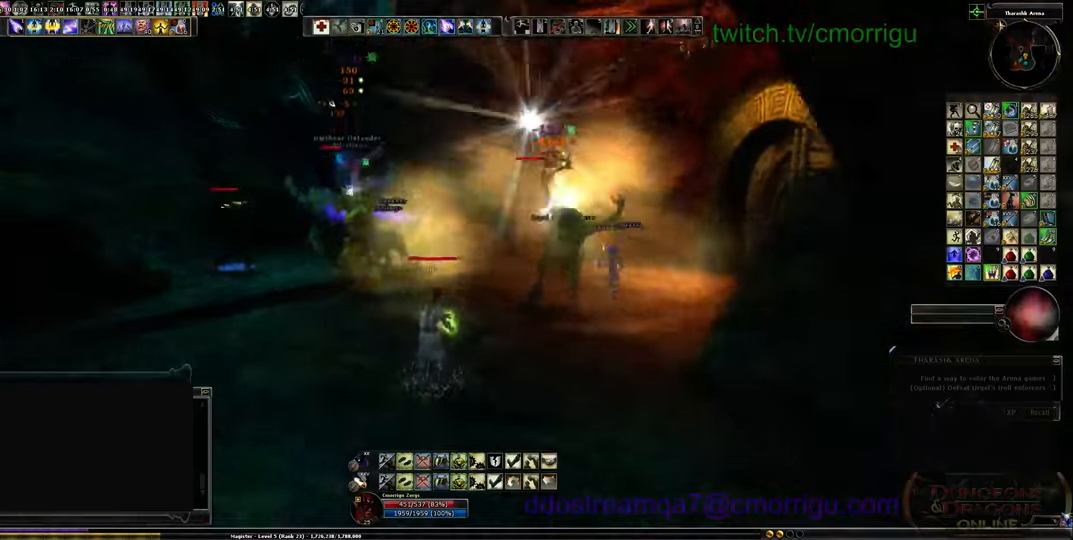
{"keys": ["d", "w"], "events": []}
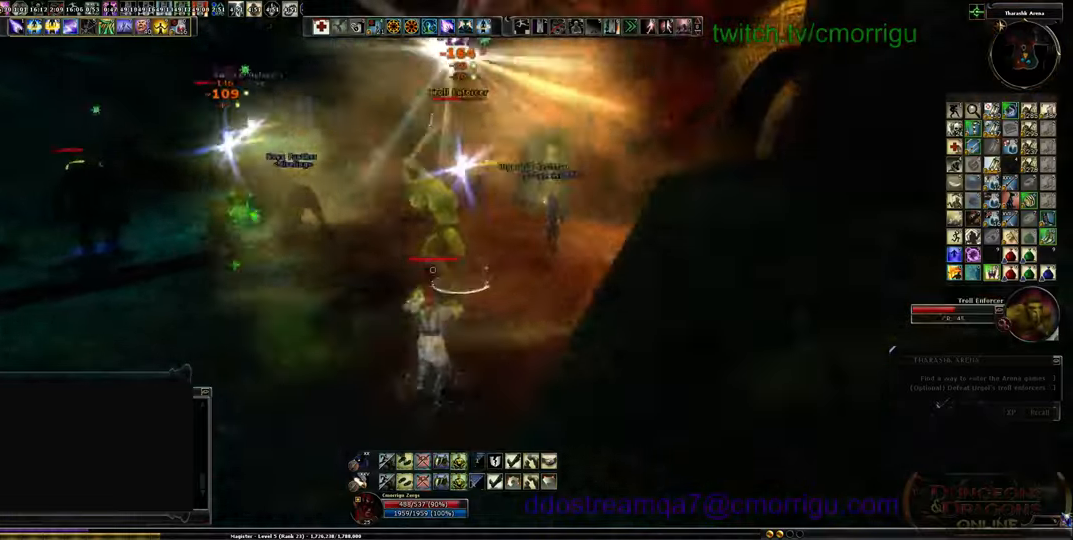
{"keys": ["d"], "events": [[400, "w", "up"]]}
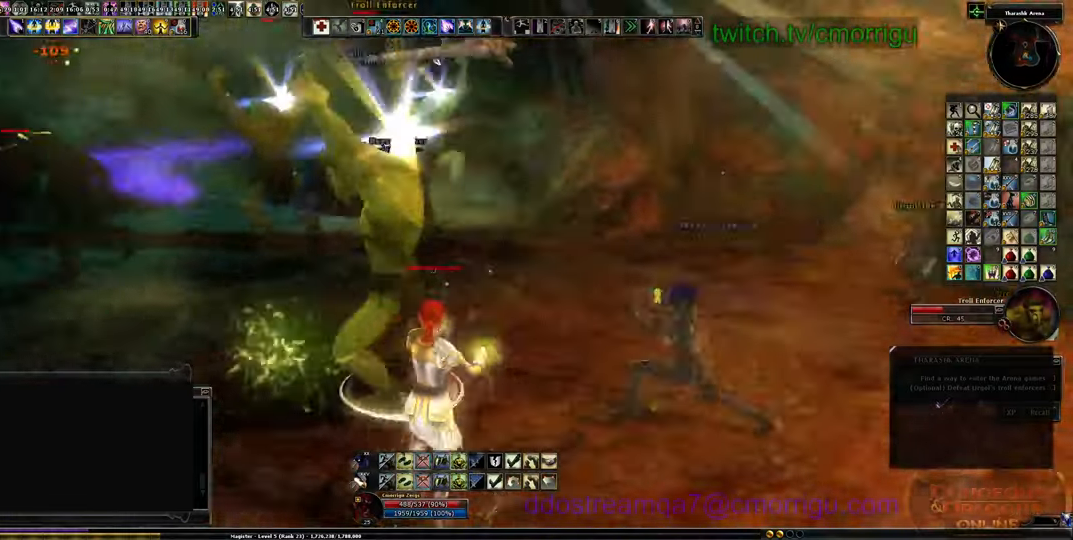
{"keys": ["d"], "events": []}
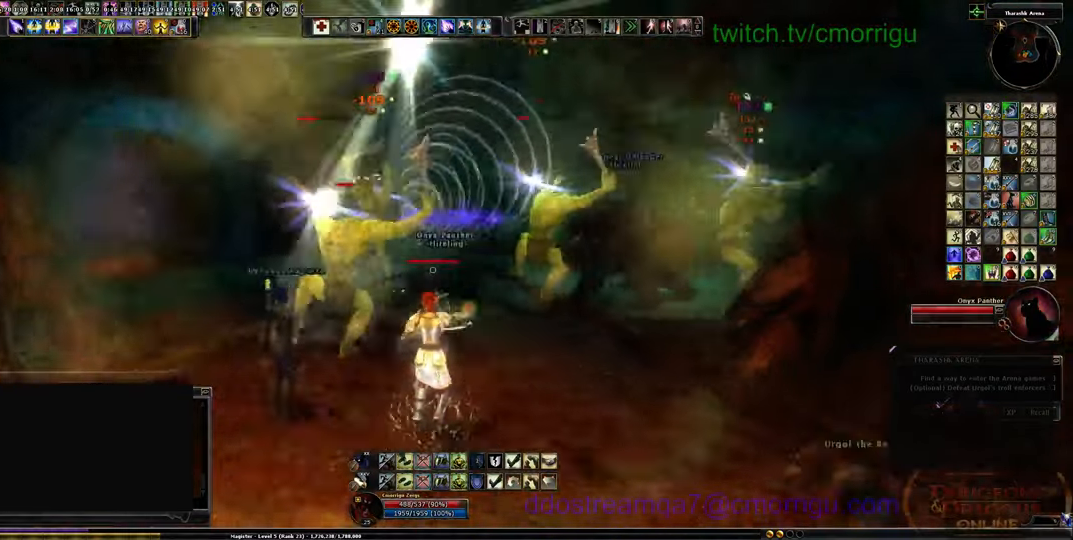
{"keys": [], "events": [[67, "d", "up"]]}
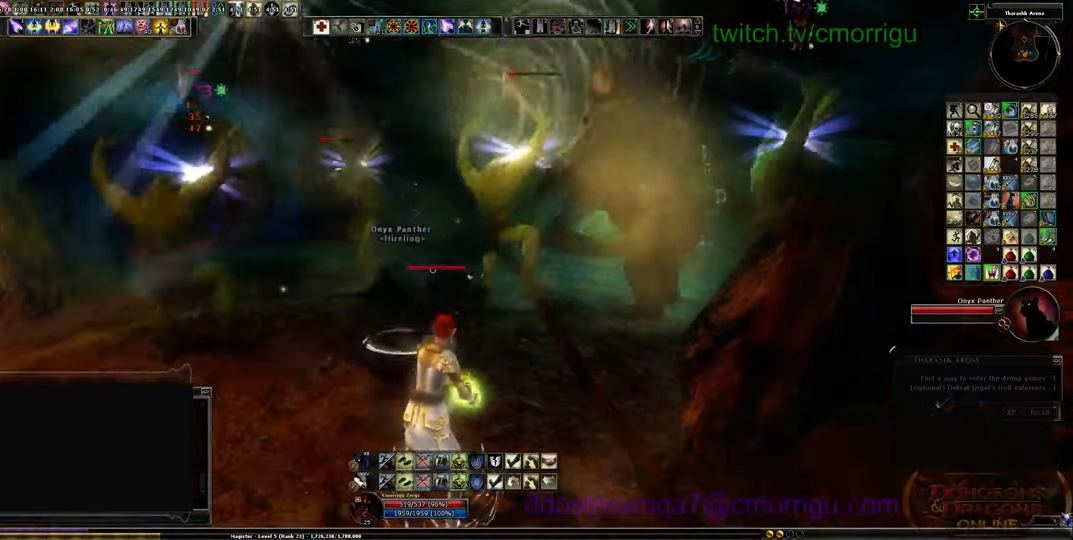
{"keys": [], "events": [[300, "a", "down"], [467, "a", "up"]]}